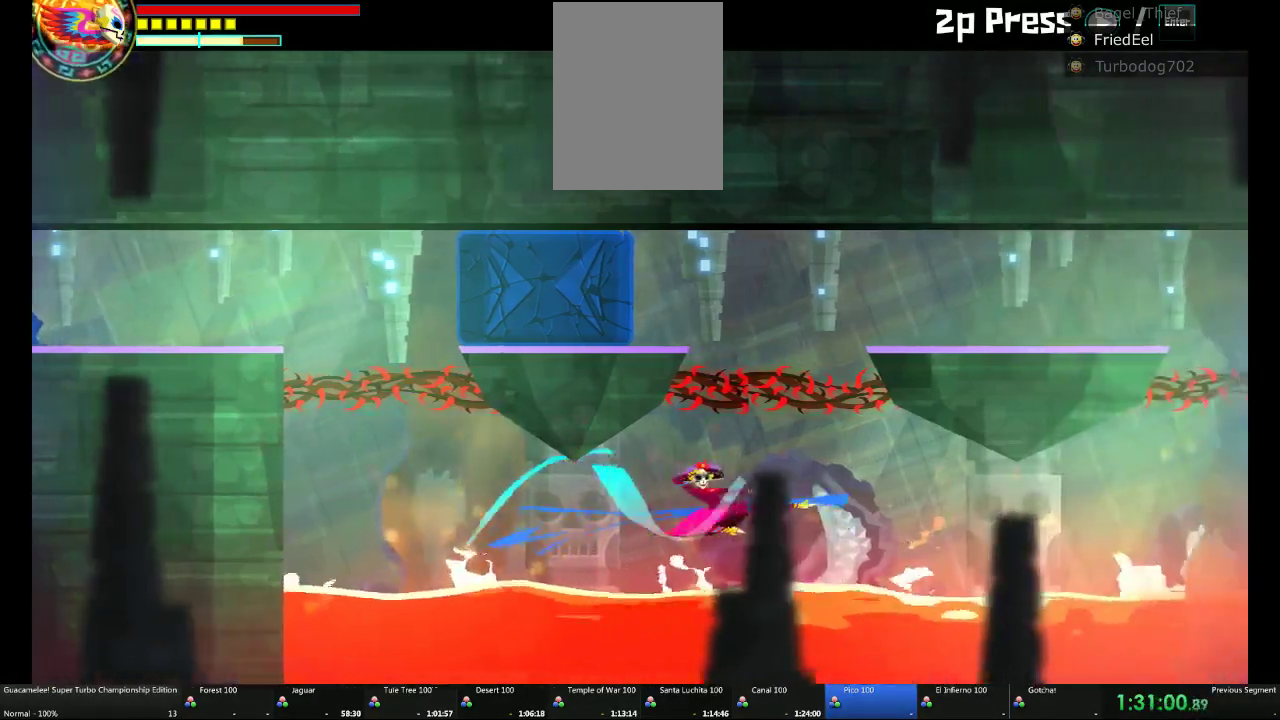
Gameplay with a controller (Xbox layout); each line is a JSON object with the inputs held at the frame after it. "events" lists button and stick changes between this image and that frame as [ms after this image, input, new state], when the widget could be followed in between. Not read: L1 L2 L3 R1 R3.
{"buttons": [], "left_stick": "right", "right_stick": "center", "events": []}
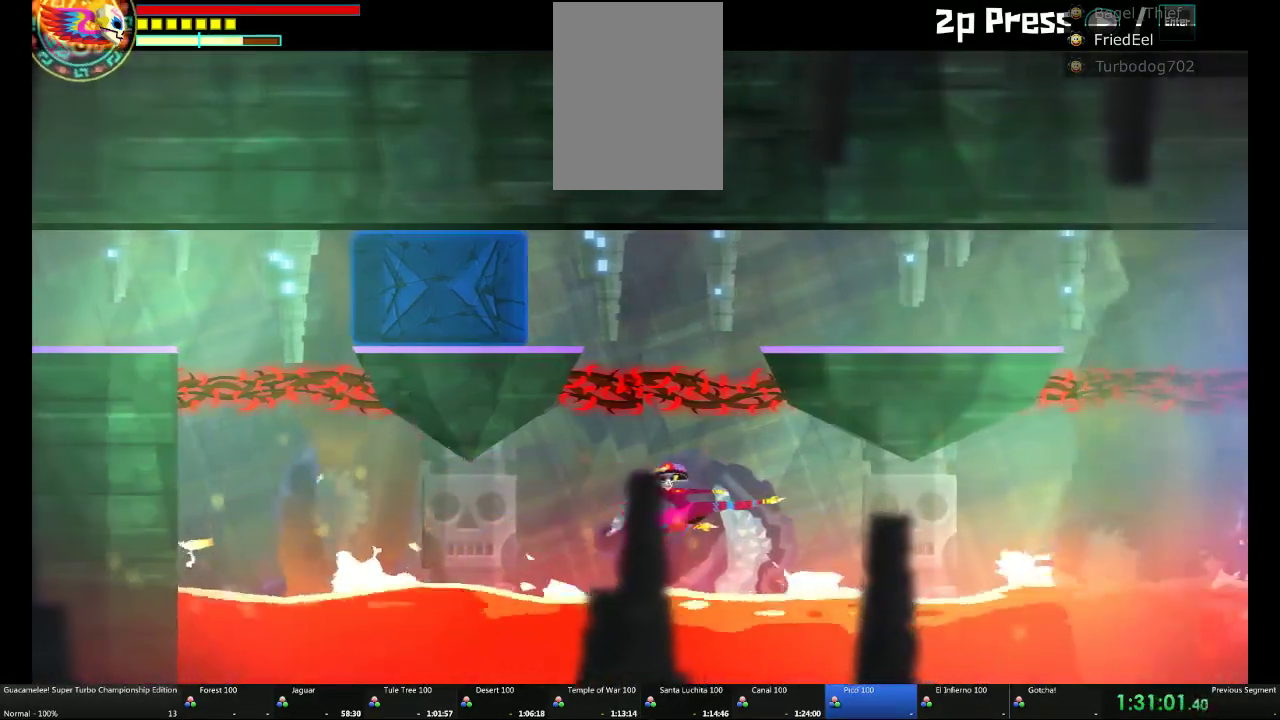
{"buttons": [], "left_stick": "right", "right_stick": "center", "events": []}
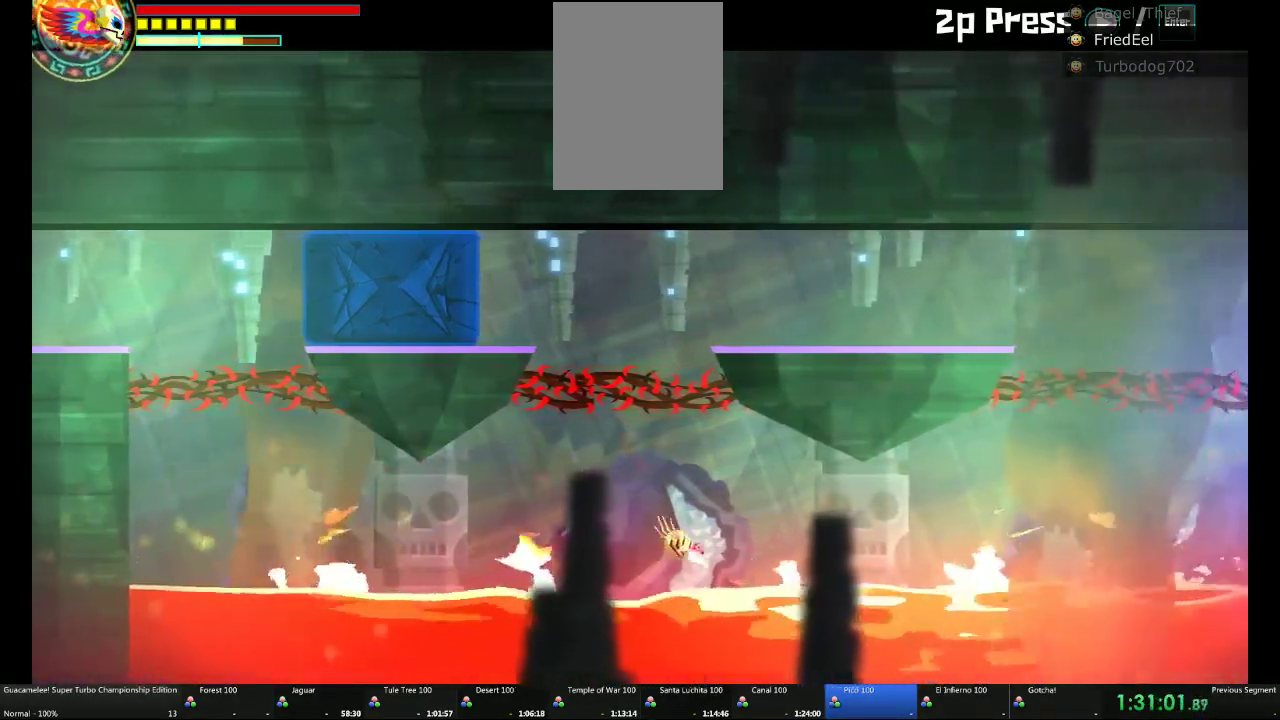
{"buttons": [], "left_stick": "right", "right_stick": "center", "events": []}
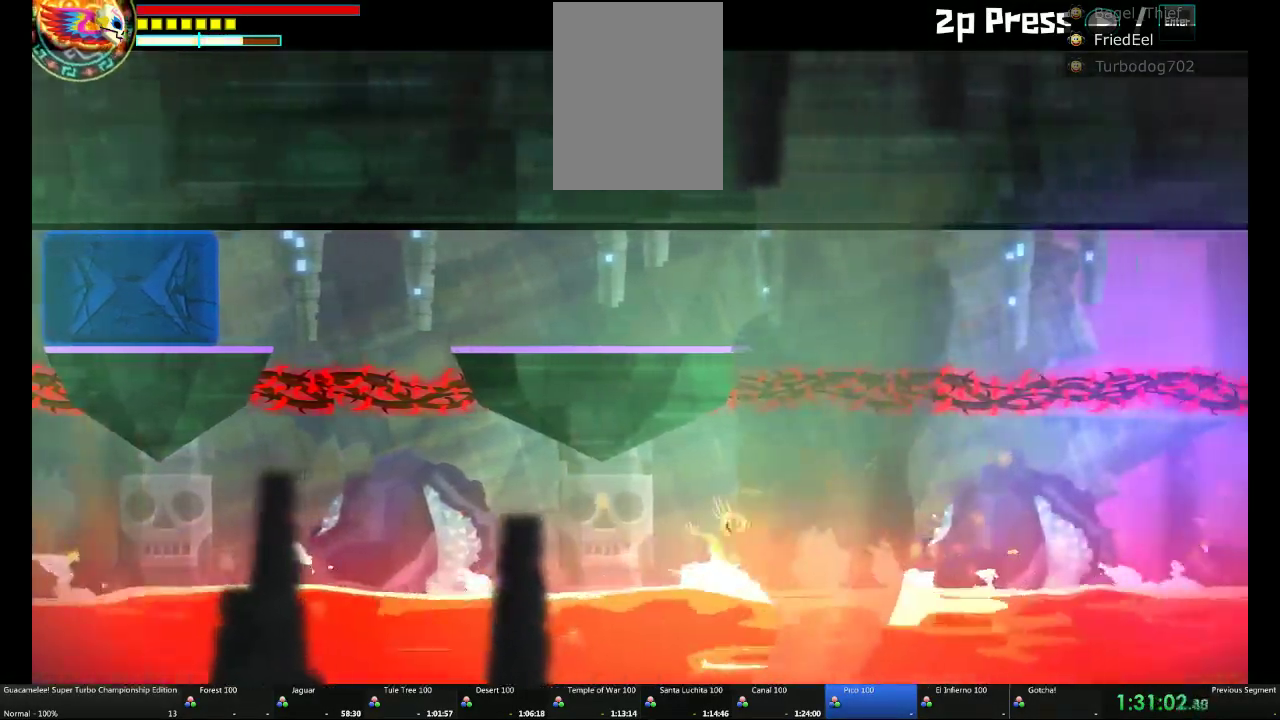
{"buttons": [], "left_stick": "right", "right_stick": "center", "events": []}
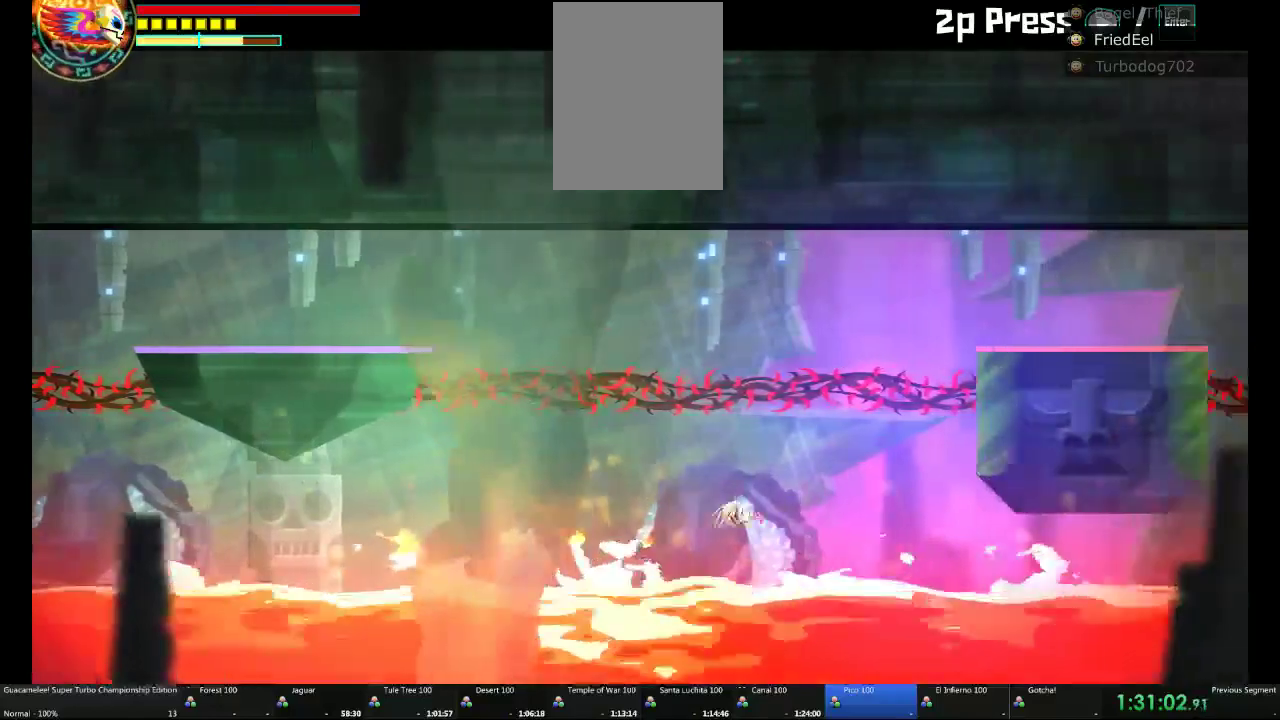
{"buttons": [], "left_stick": "center", "right_stick": "center", "events": [[250, "left_stick", "center"]]}
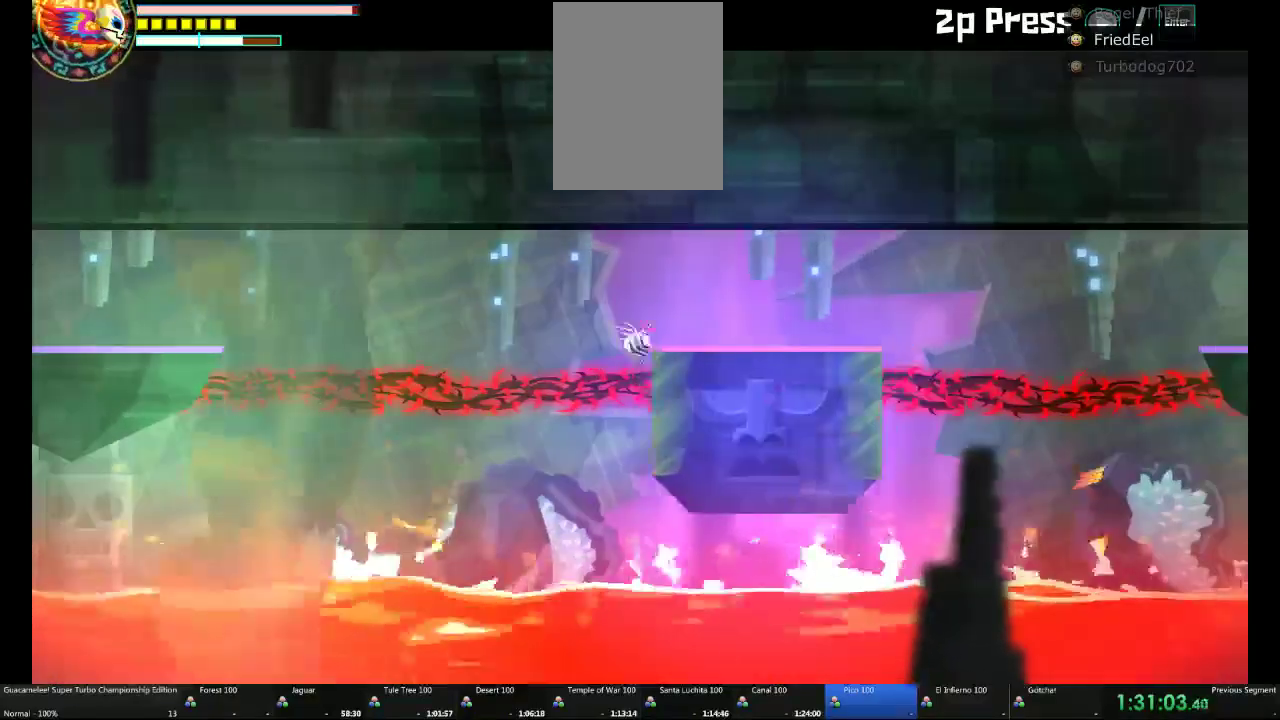
{"buttons": [], "left_stick": "left", "right_stick": "center", "events": [[350, "left_stick", "left"]]}
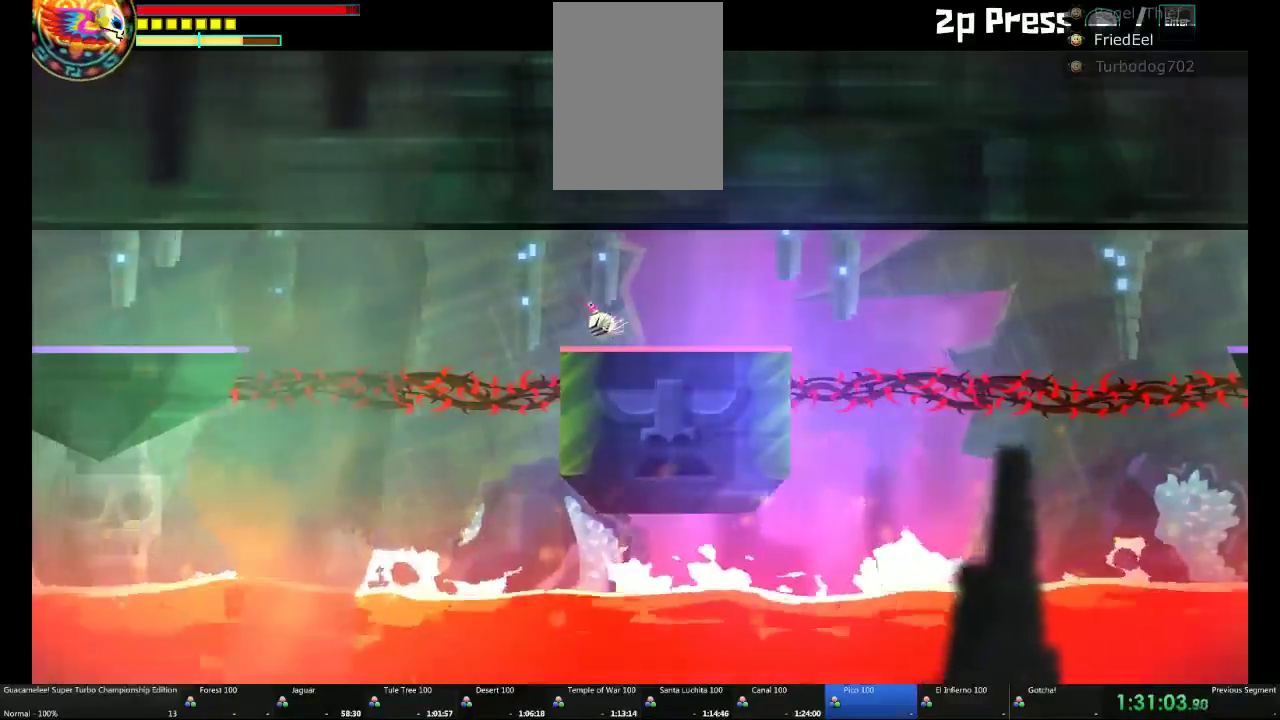
{"buttons": [], "left_stick": "left", "right_stick": "center", "events": []}
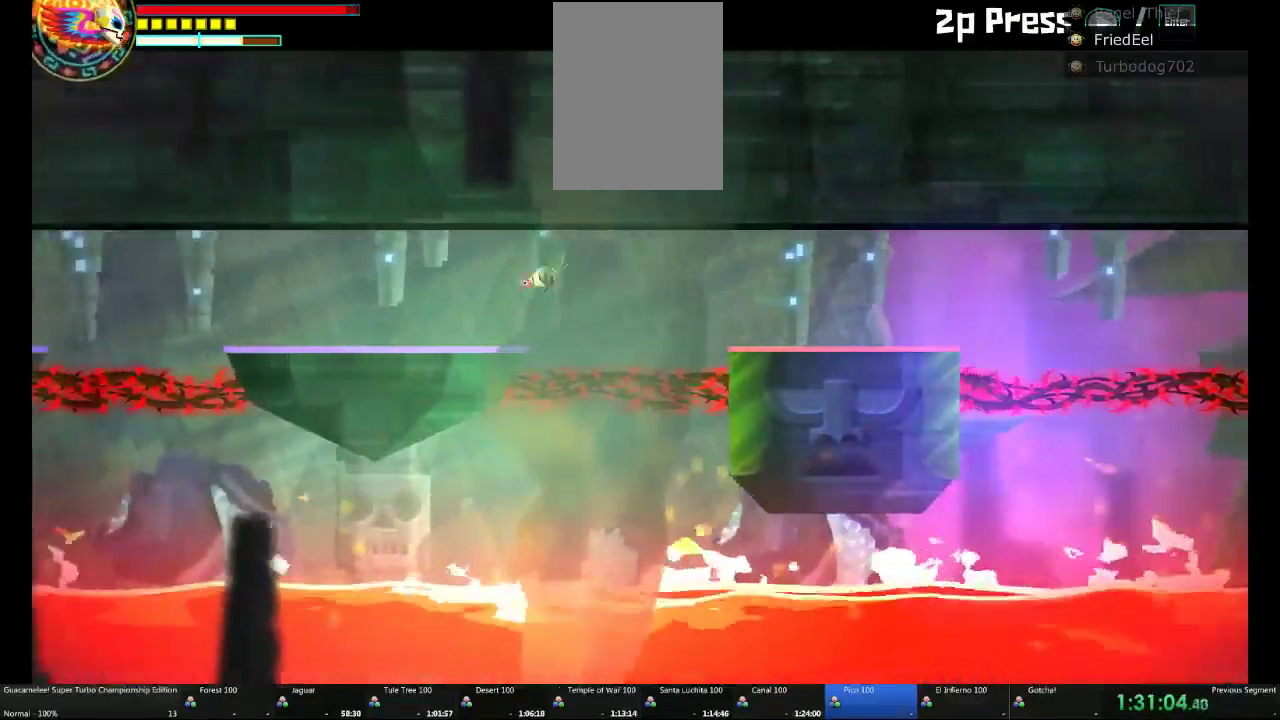
{"buttons": [], "left_stick": "left", "right_stick": "center", "events": []}
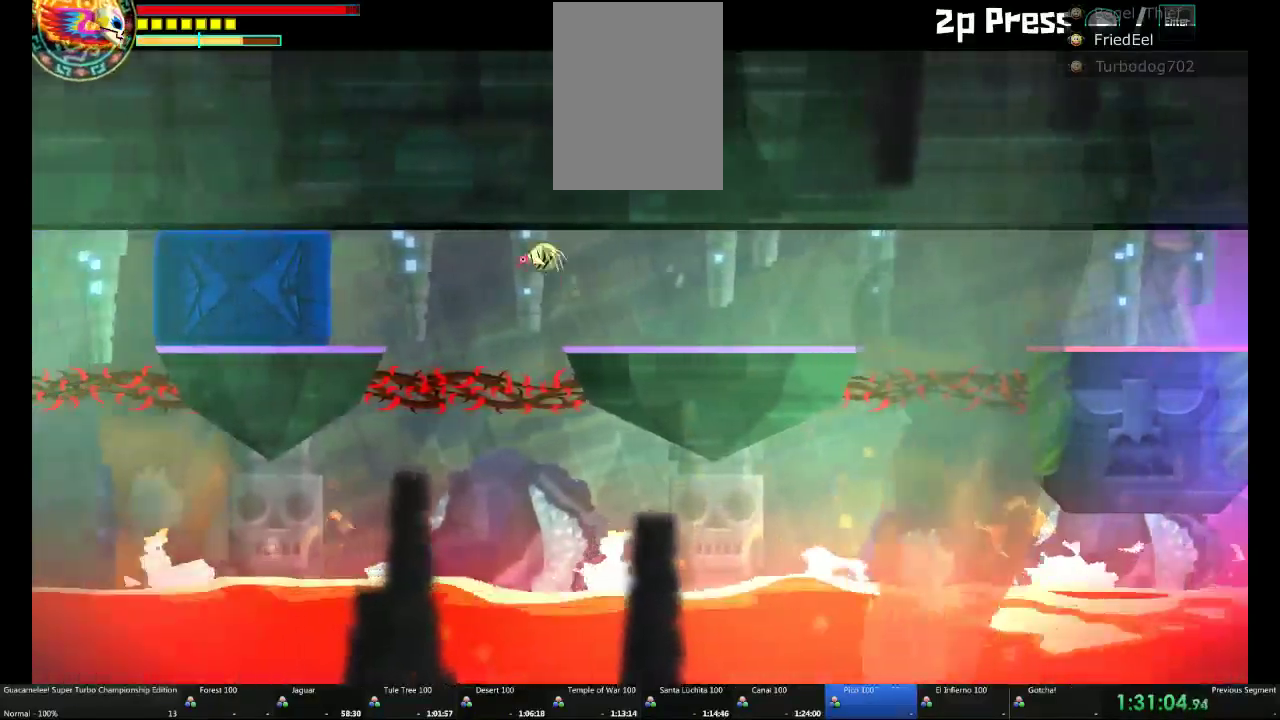
{"buttons": [], "left_stick": "left", "right_stick": "center", "events": []}
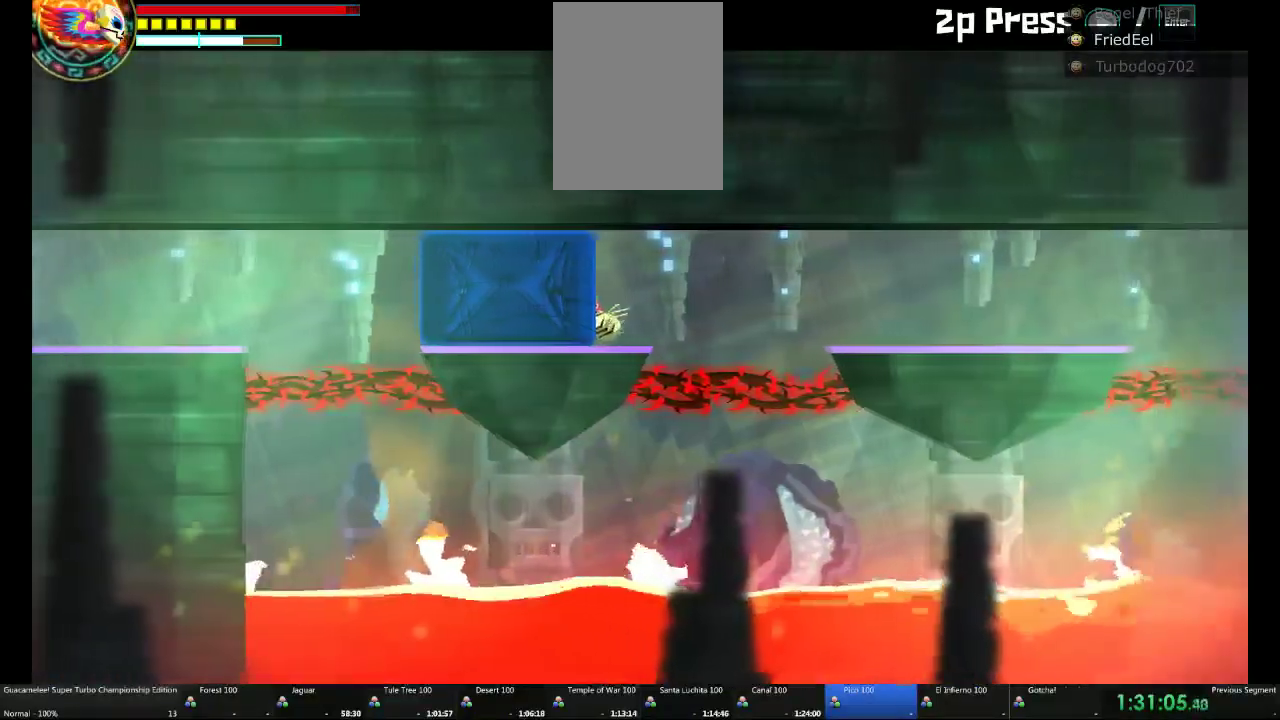
{"buttons": [], "left_stick": "left", "right_stick": "center", "events": []}
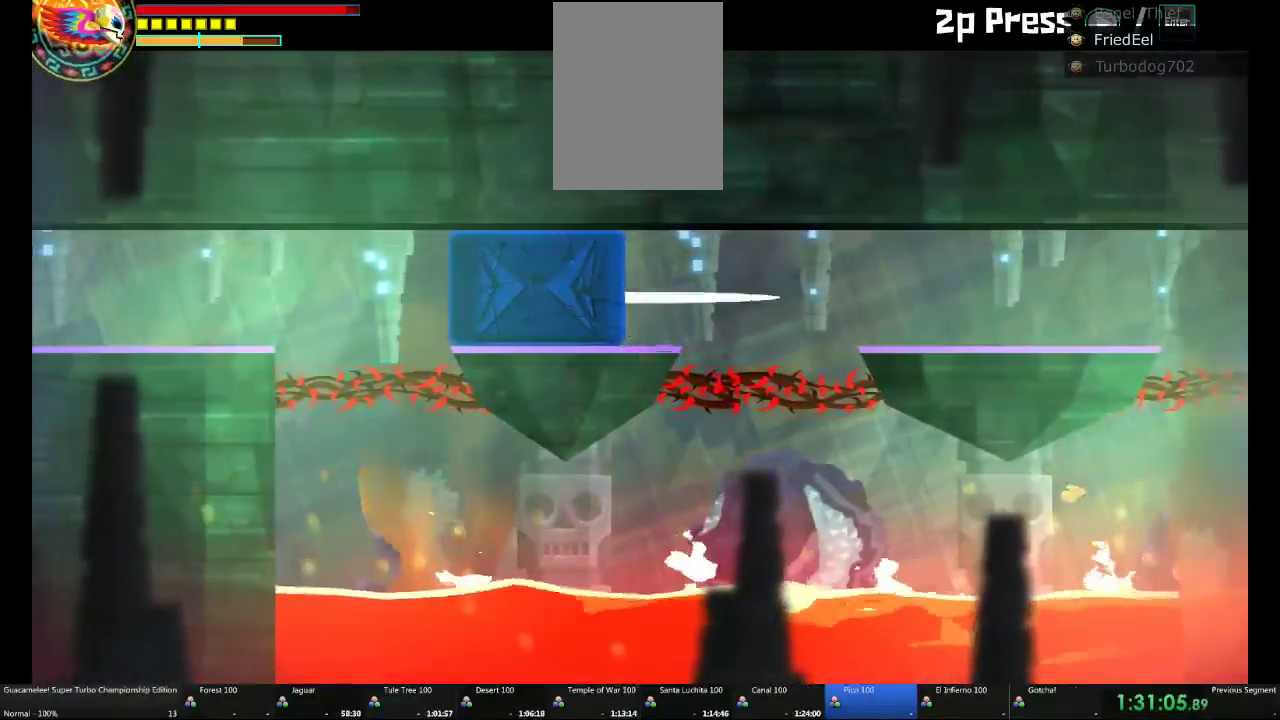
{"buttons": [], "left_stick": "right", "right_stick": "center", "events": [[167, "left_stick", "right"]]}
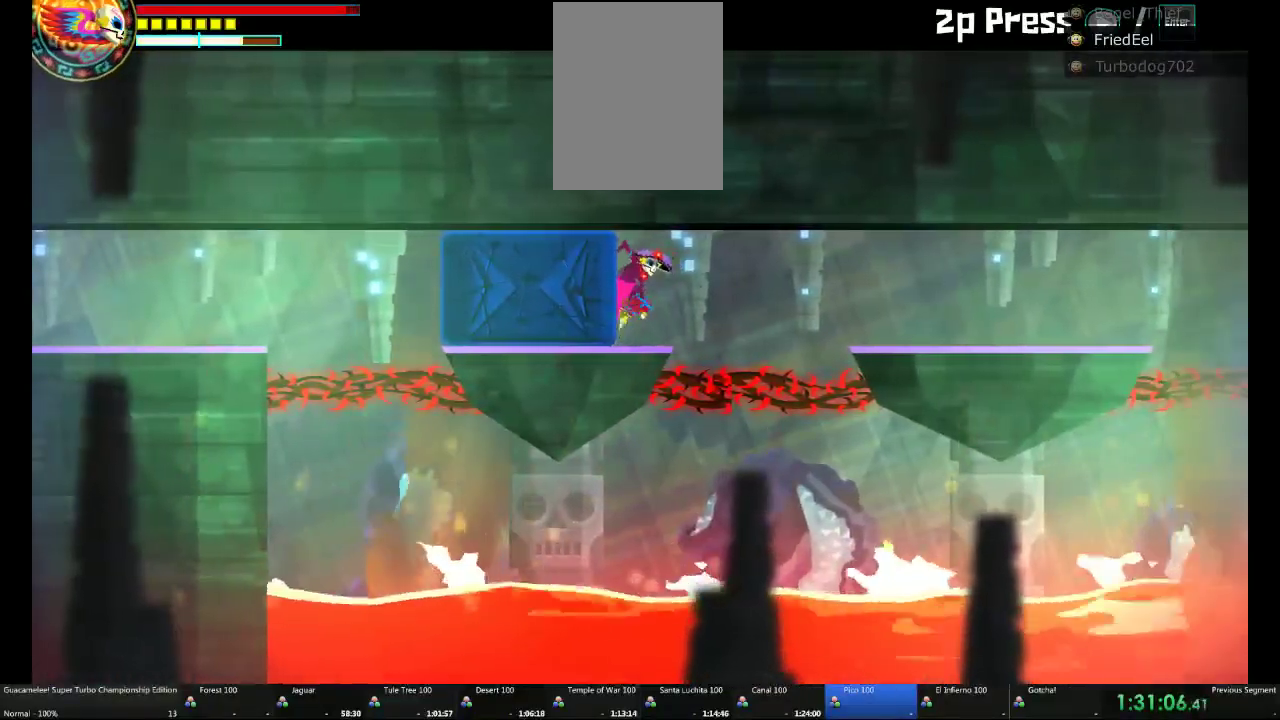
{"buttons": [], "left_stick": "center", "right_stick": "center", "events": [[500, "left_stick", "center"]]}
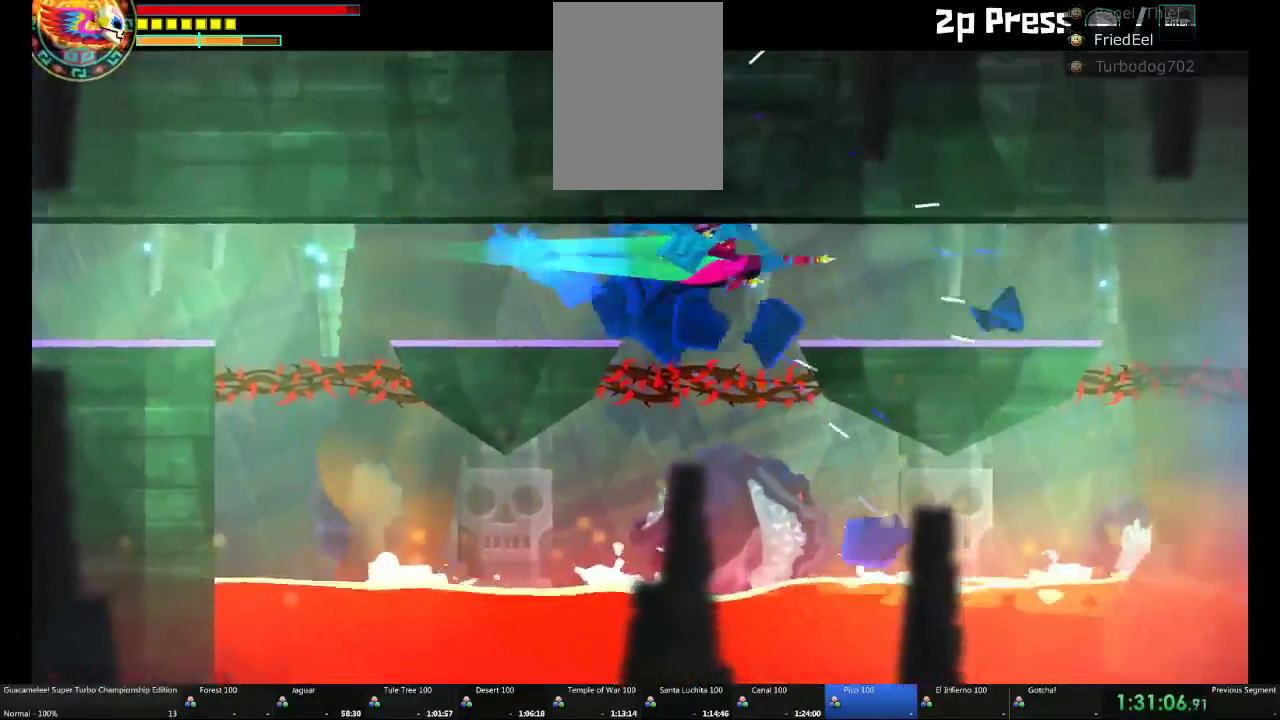
{"buttons": [], "left_stick": "center", "right_stick": "center", "events": []}
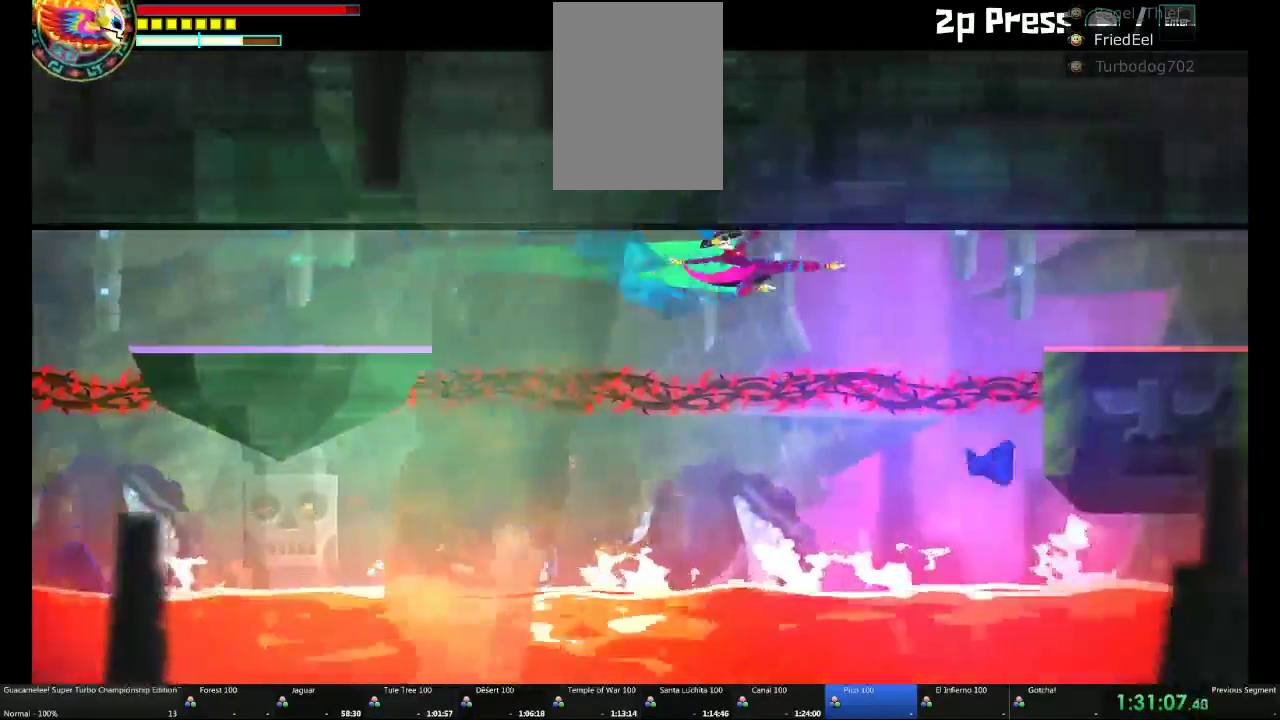
{"buttons": [], "left_stick": "center", "right_stick": "center", "events": []}
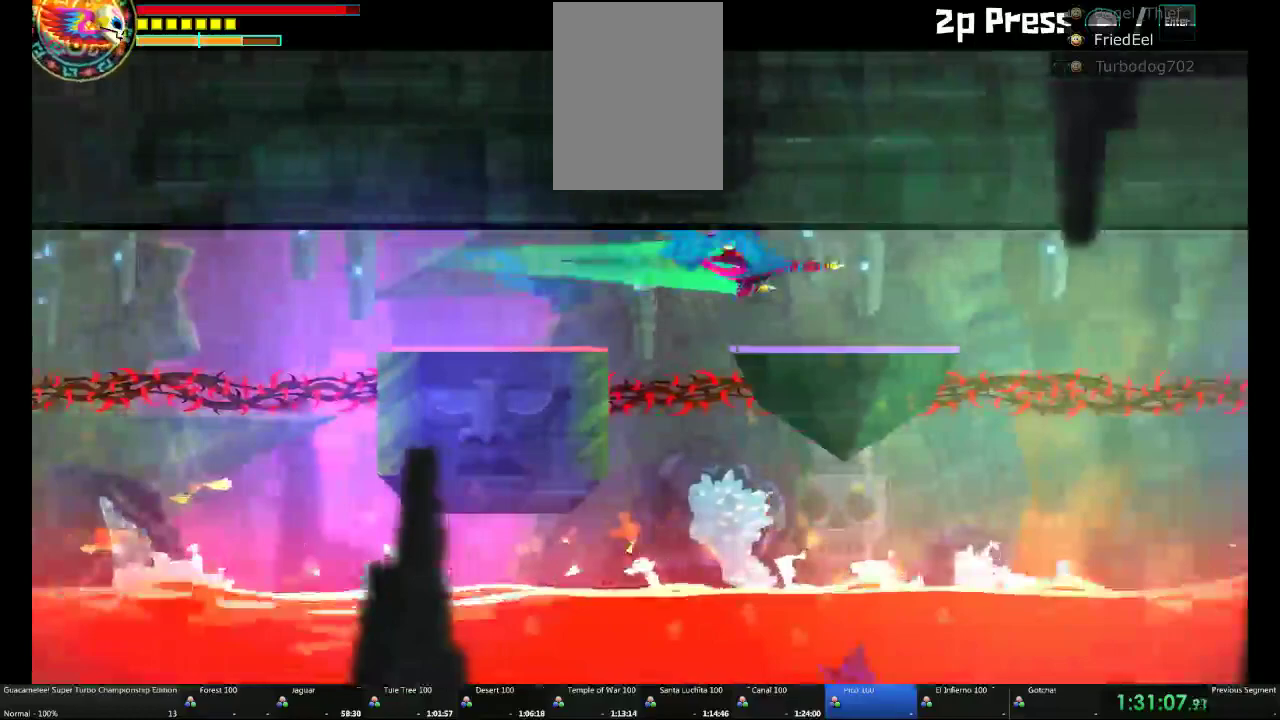
{"buttons": [], "left_stick": "center", "right_stick": "center", "events": []}
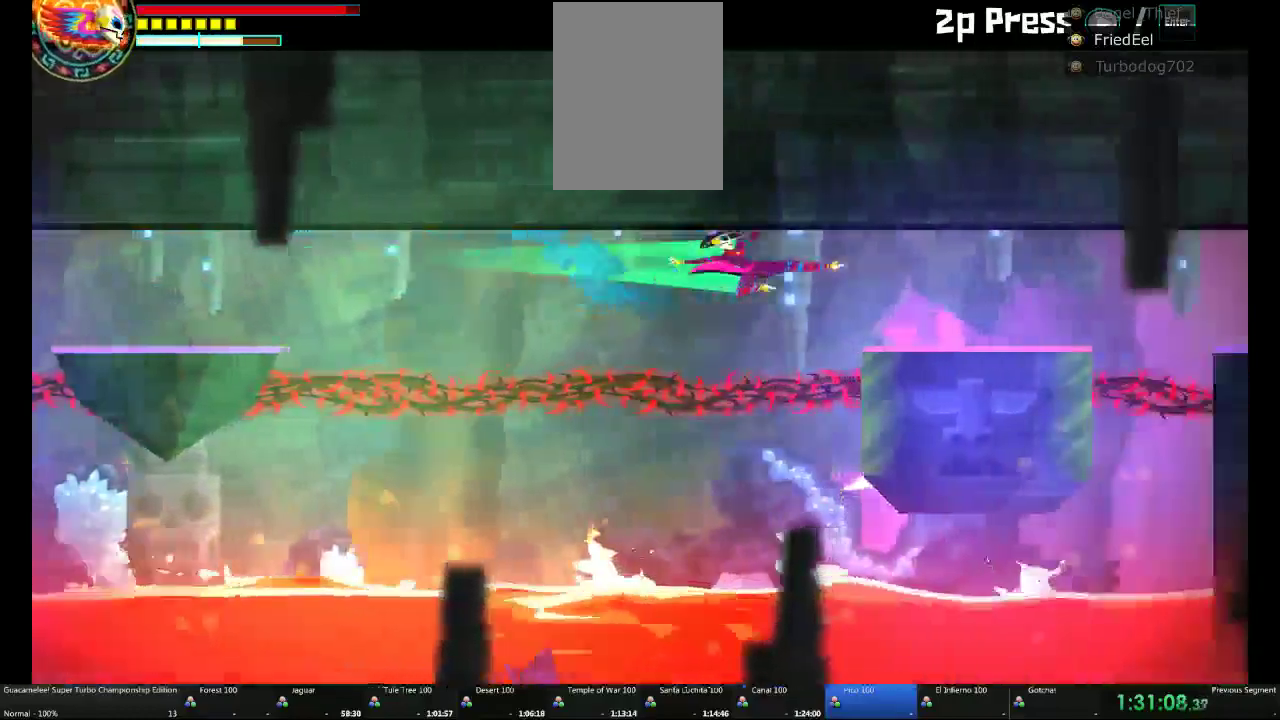
{"buttons": [], "left_stick": "center", "right_stick": "center", "events": []}